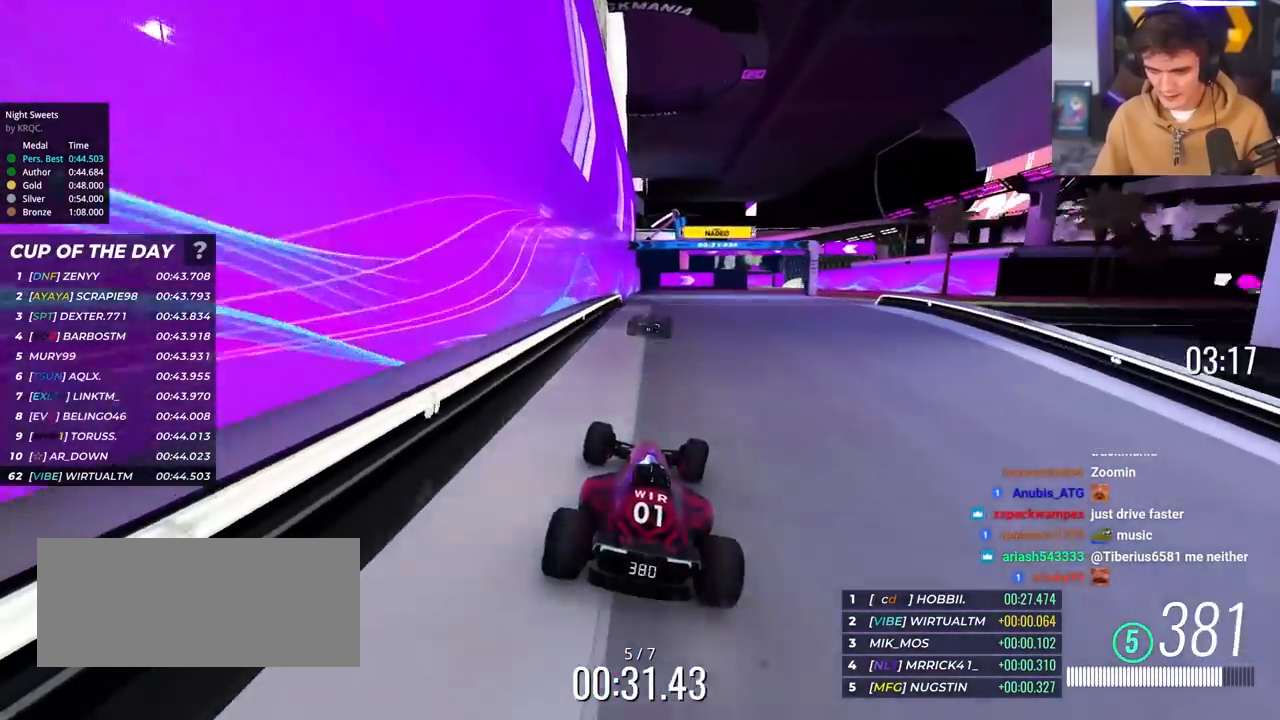
Gameplay with keyboard; each line is a JSON object with the keys held at the frame after it. "events" lists presses ("down") and releases ("up") of "brake", "down", "left", "right" and "up" between this image and that frame as [ms after this image, input, new state], when the widget could be followed in between. No other keys are recorded. Mouse input is not recorded. Key names are as the overlay labels them; some are game actions (e.g. jump) rather than physical keys.
{"keys": ["right", "up"], "events": [[250, "right", "up"], [433, "right", "down"]]}
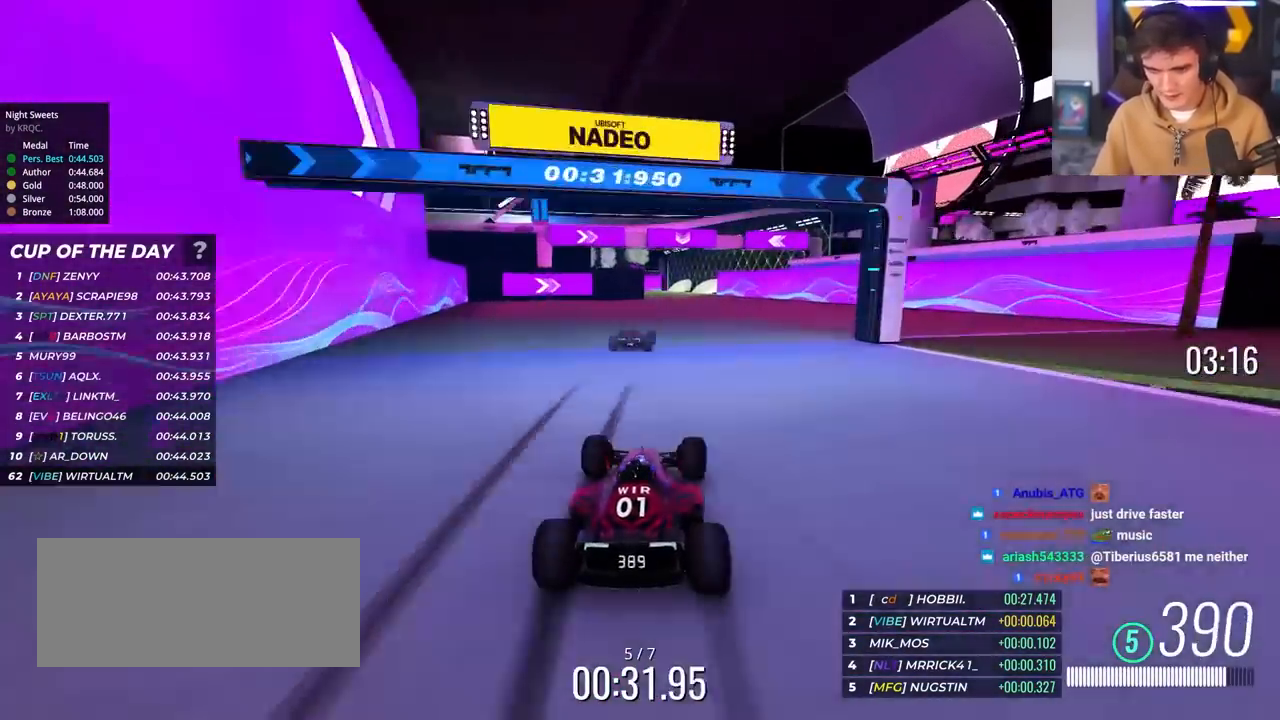
{"keys": ["up"], "events": [[33, "right", "up"], [217, "left", "down"], [417, "left", "up"]]}
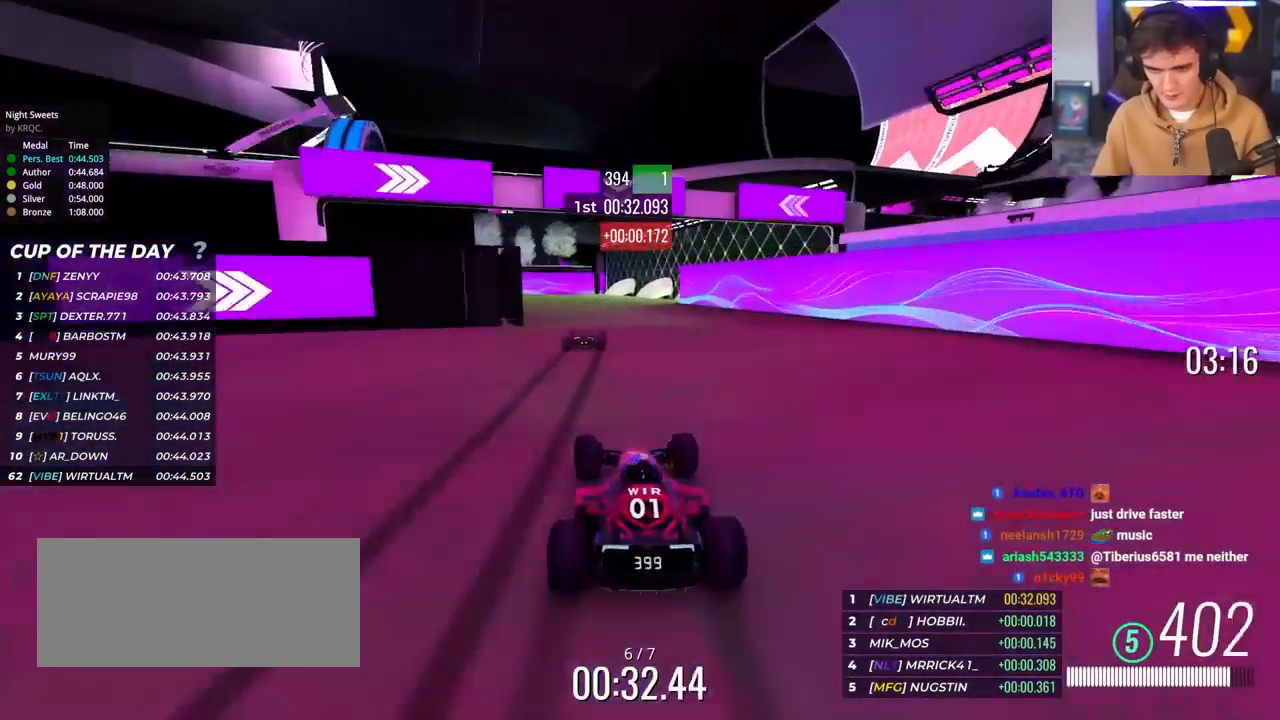
{"keys": ["up"], "events": [[50, "right", "down"], [133, "right", "up"], [333, "left", "down"], [467, "left", "up"]]}
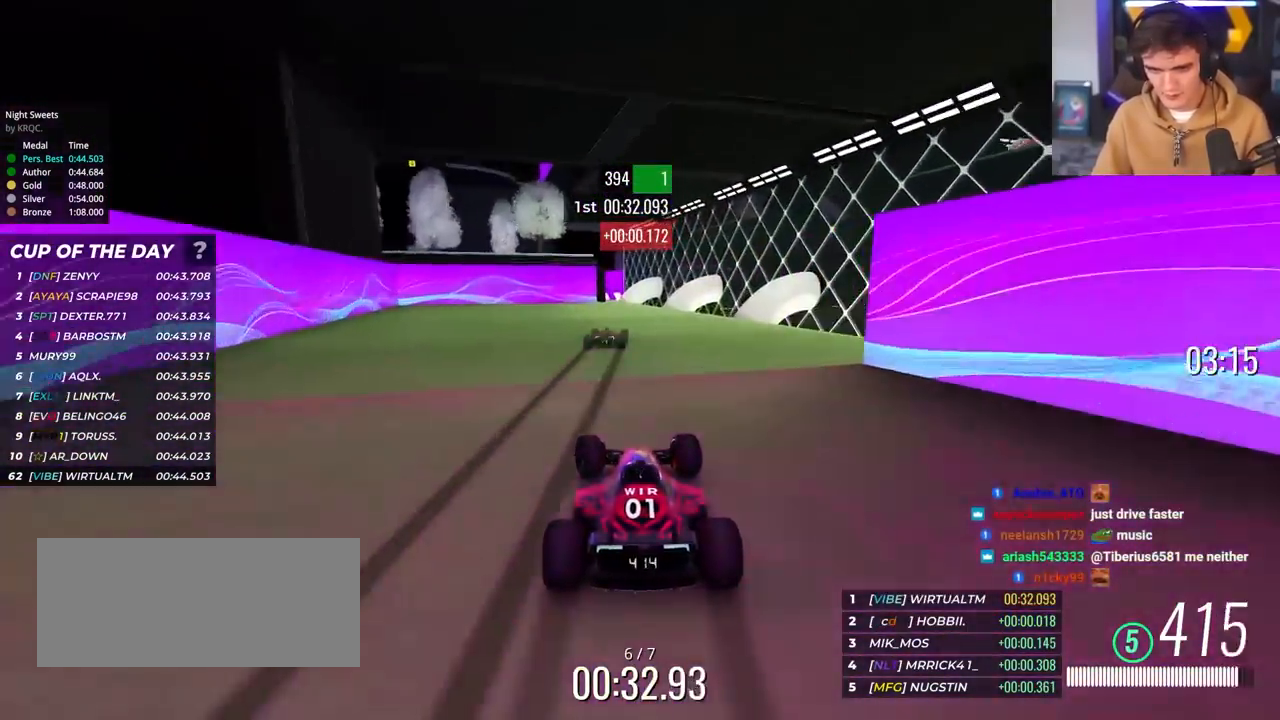
{"keys": ["up"], "events": [[200, "right", "down"], [250, "right", "up"], [350, "left", "down"], [483, "left", "up"]]}
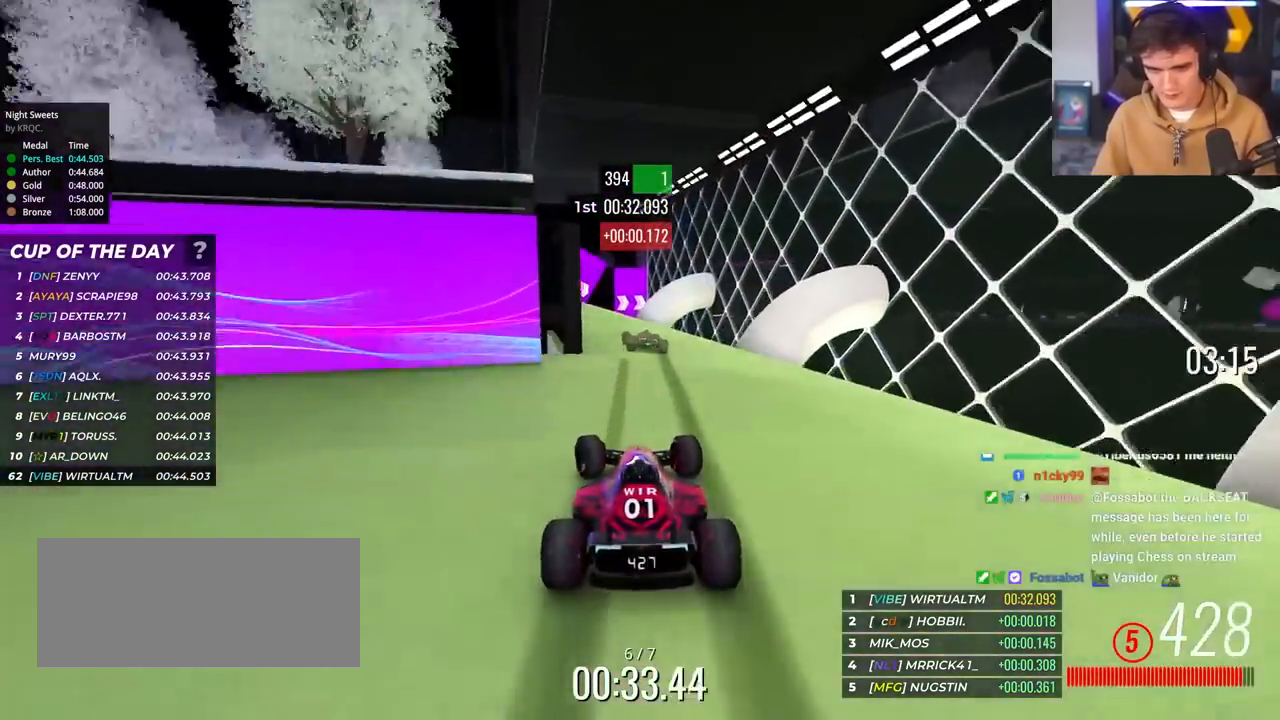
{"keys": [], "events": [[217, "right", "down"], [400, "right", "up"], [450, "up", "up"]]}
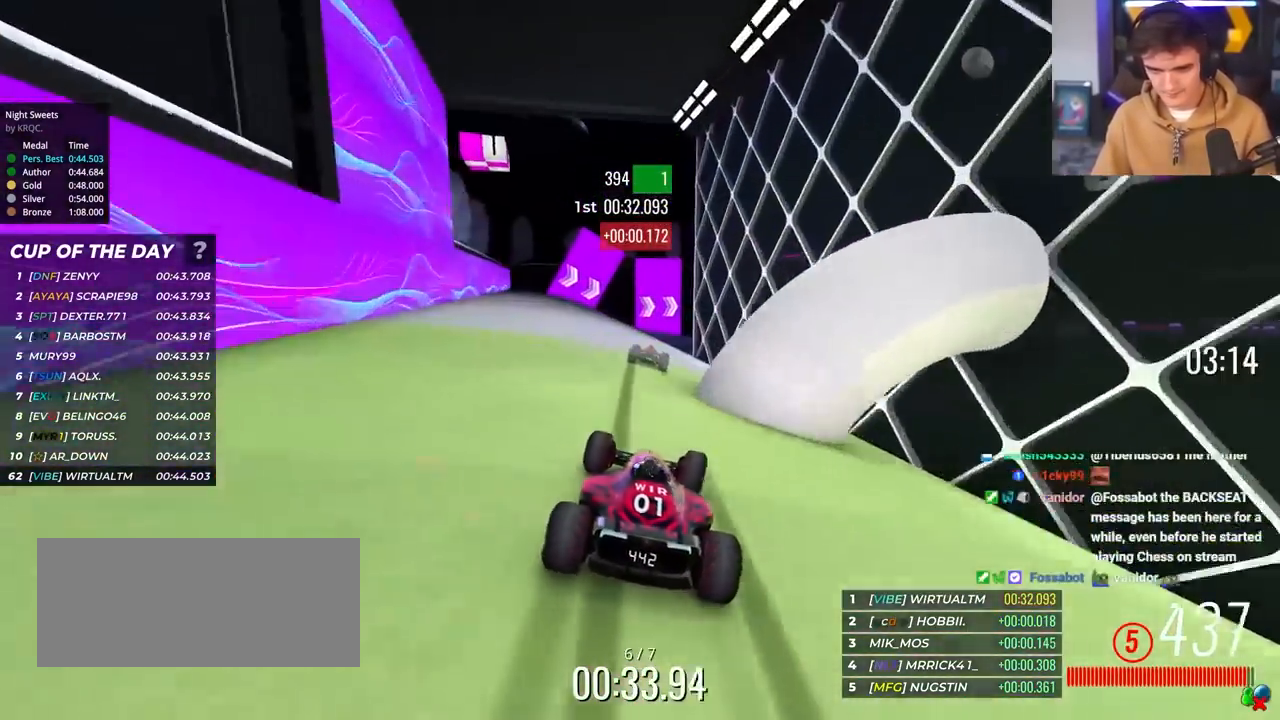
{"keys": ["right", "up"], "events": [[283, "right", "down"], [467, "up", "down"]]}
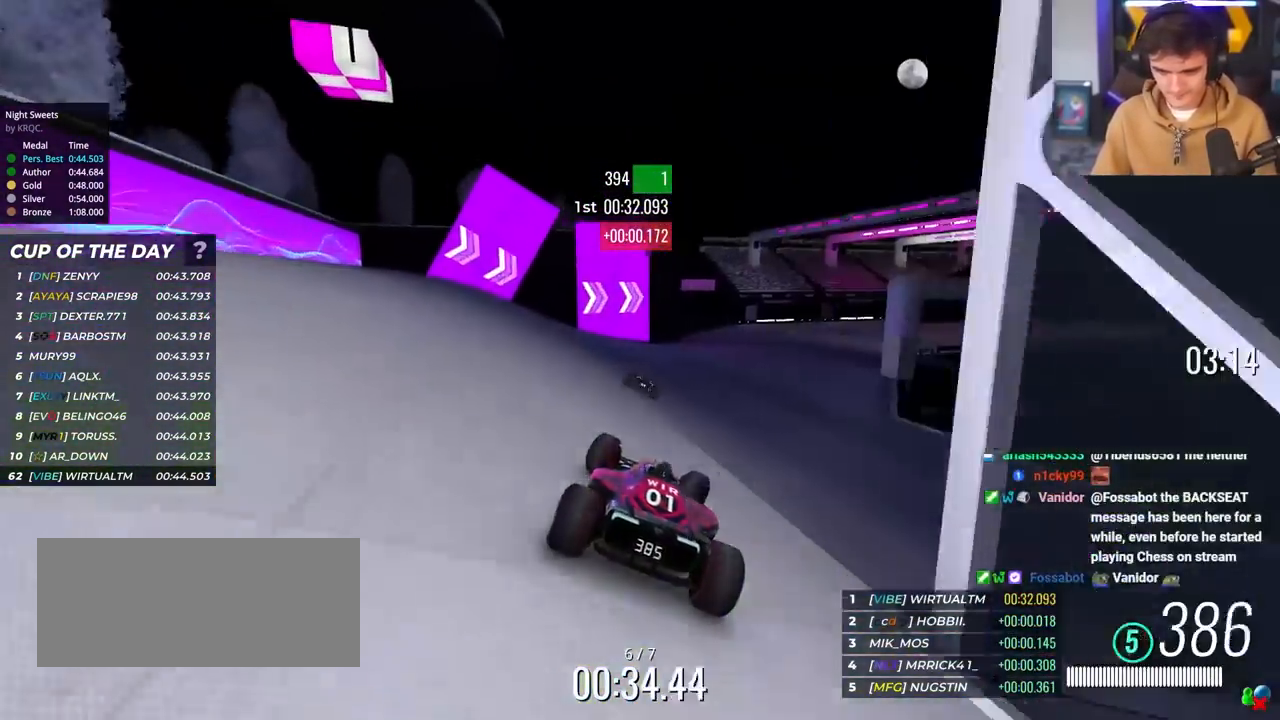
{"keys": ["right", "up"], "events": []}
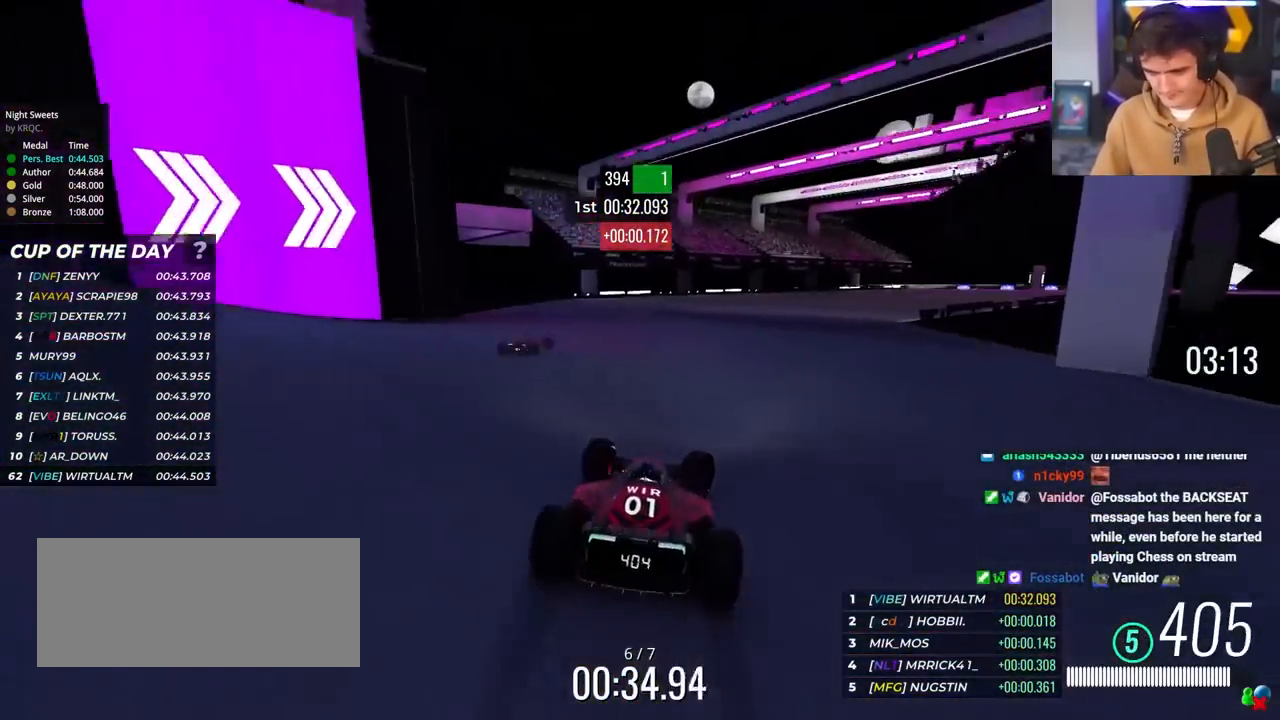
{"keys": ["right", "up"], "events": []}
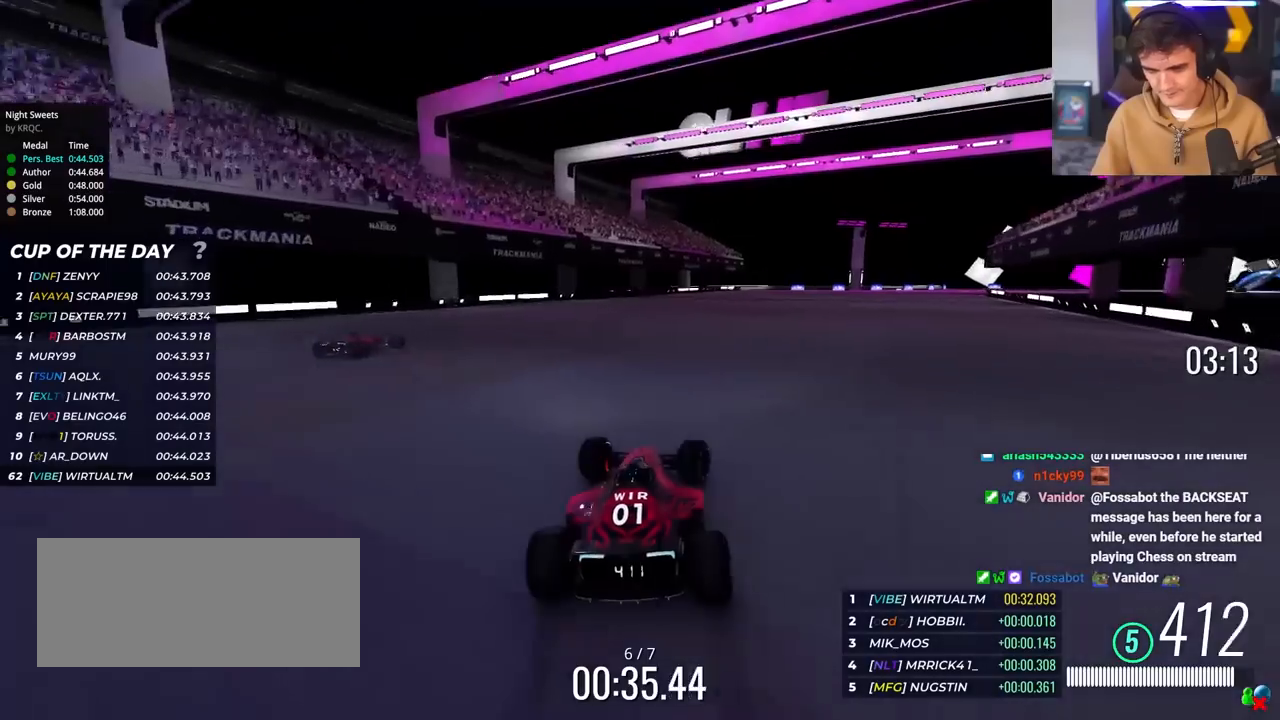
{"keys": ["right", "up"], "events": []}
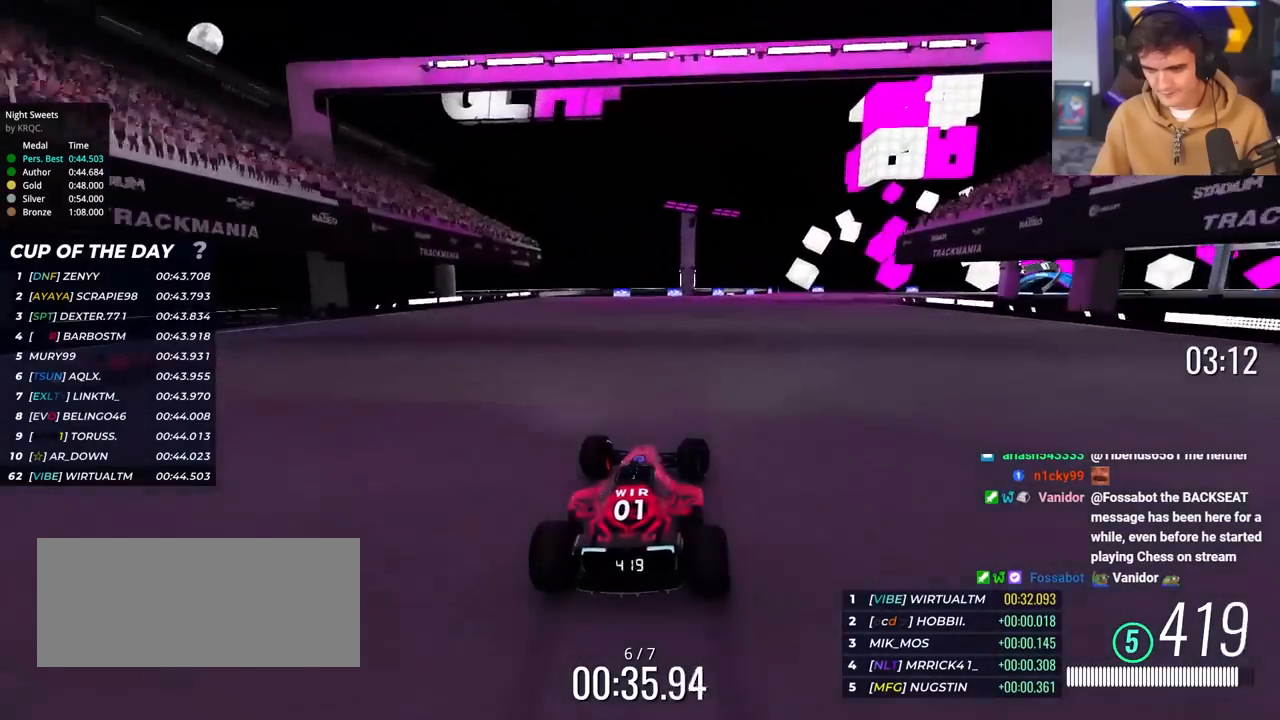
{"keys": ["right", "up"], "events": []}
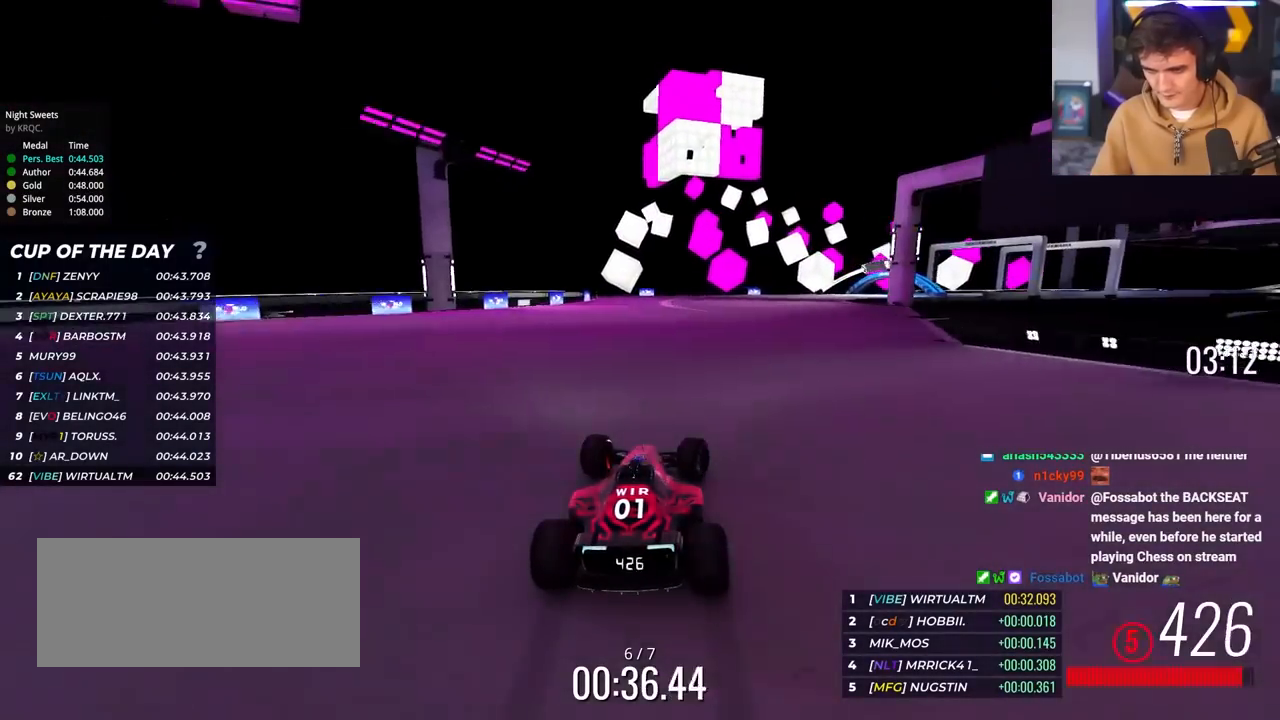
{"keys": ["right", "up"], "events": []}
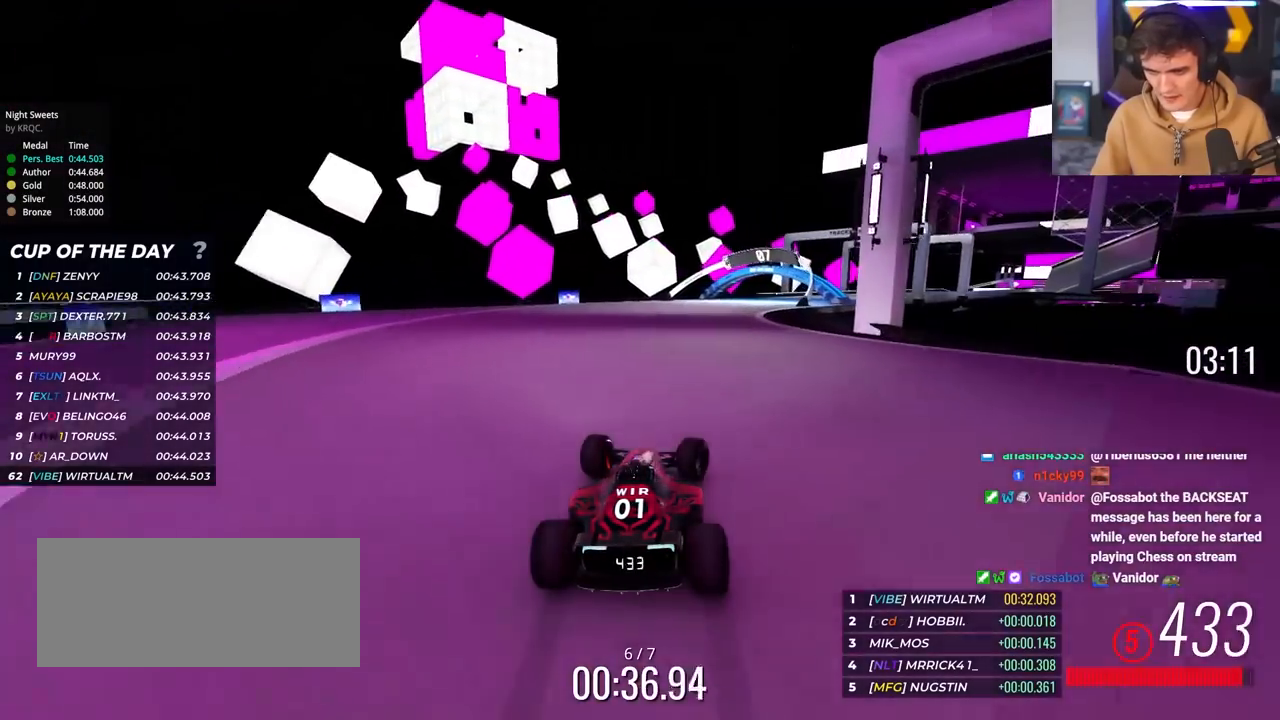
{"keys": ["right", "up"], "events": []}
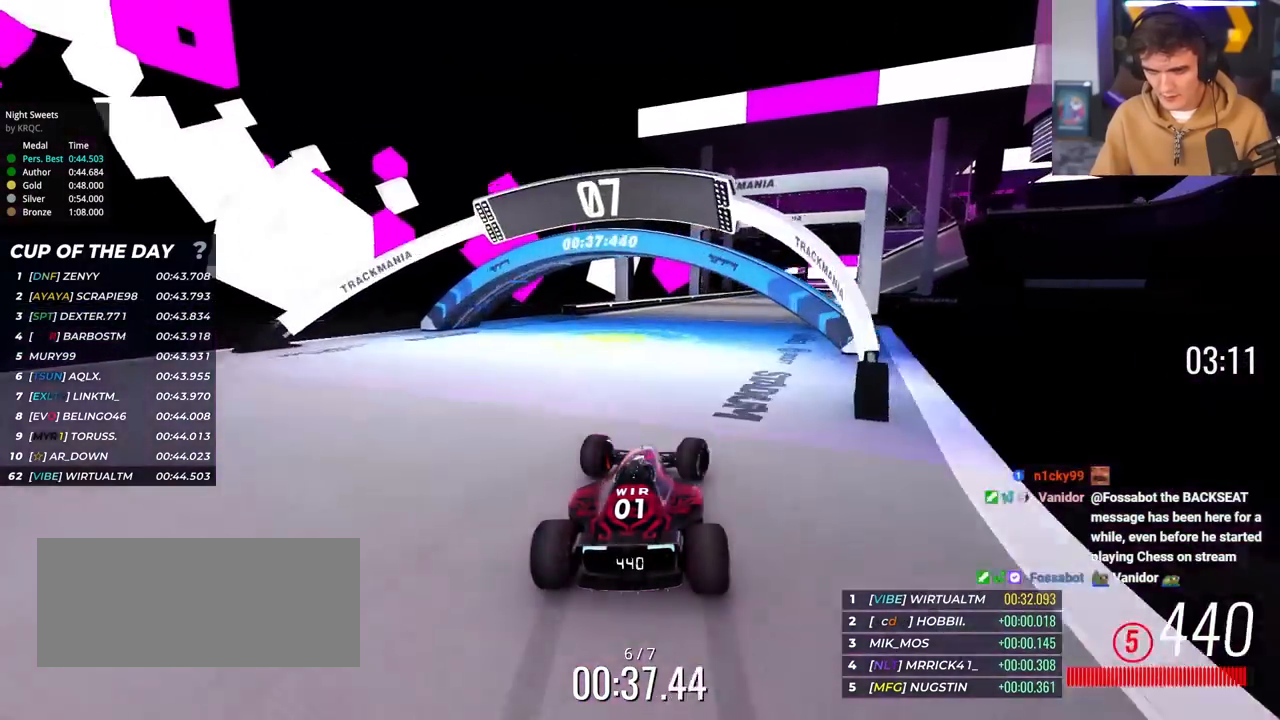
{"keys": ["up"], "events": [[483, "right", "up"]]}
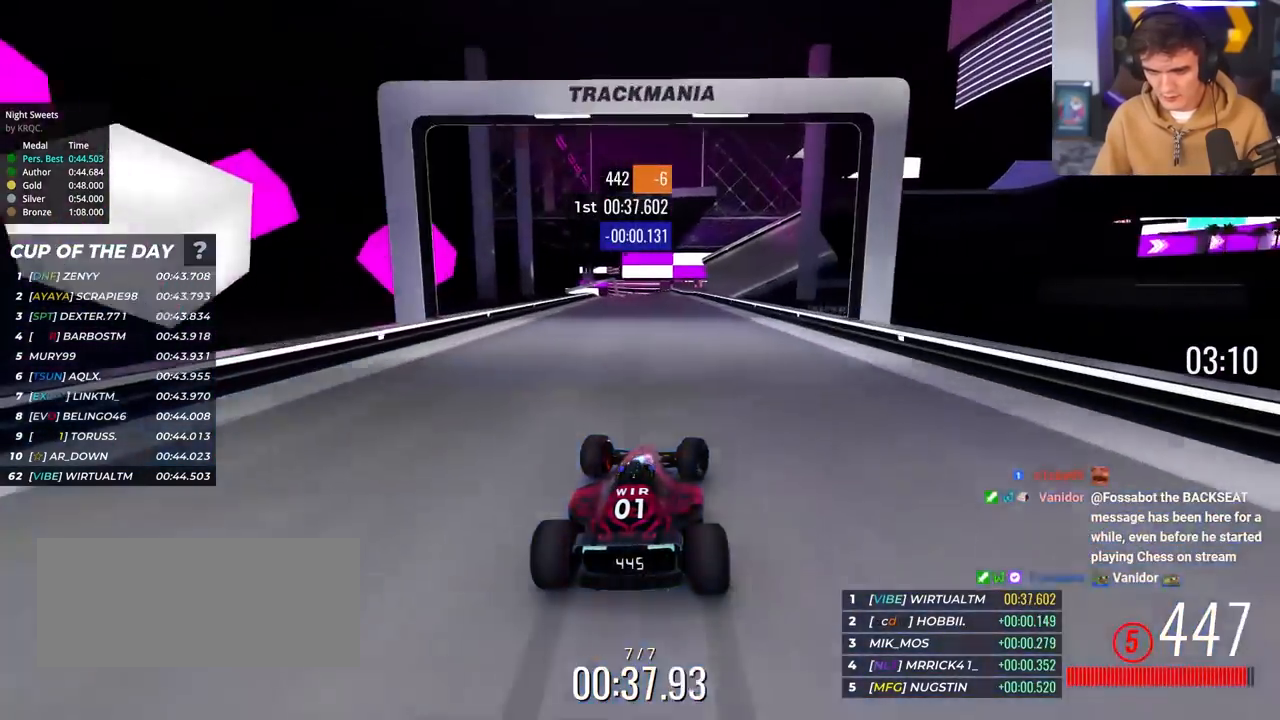
{"keys": ["up"], "events": [[217, "left", "down"], [317, "left", "up"]]}
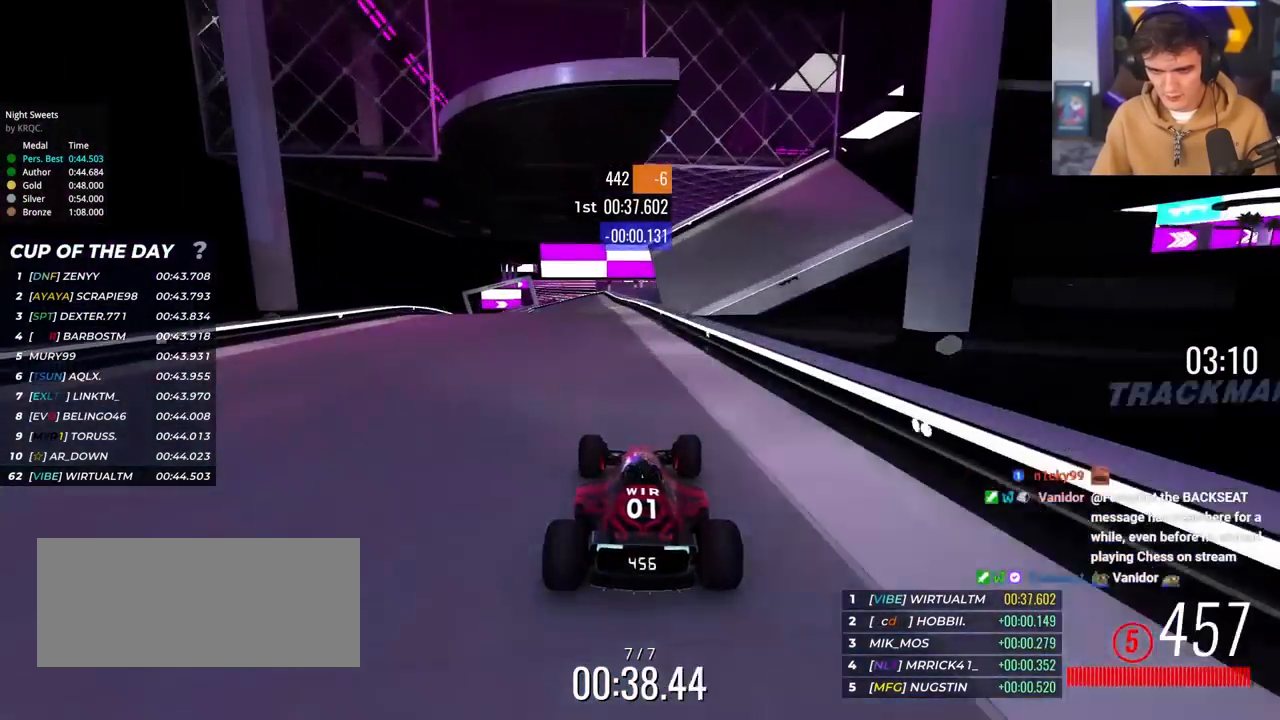
{"keys": ["left", "up"], "events": [[50, "left", "down"], [133, "left", "up"], [233, "left", "down"], [283, "left", "up"], [467, "left", "down"]]}
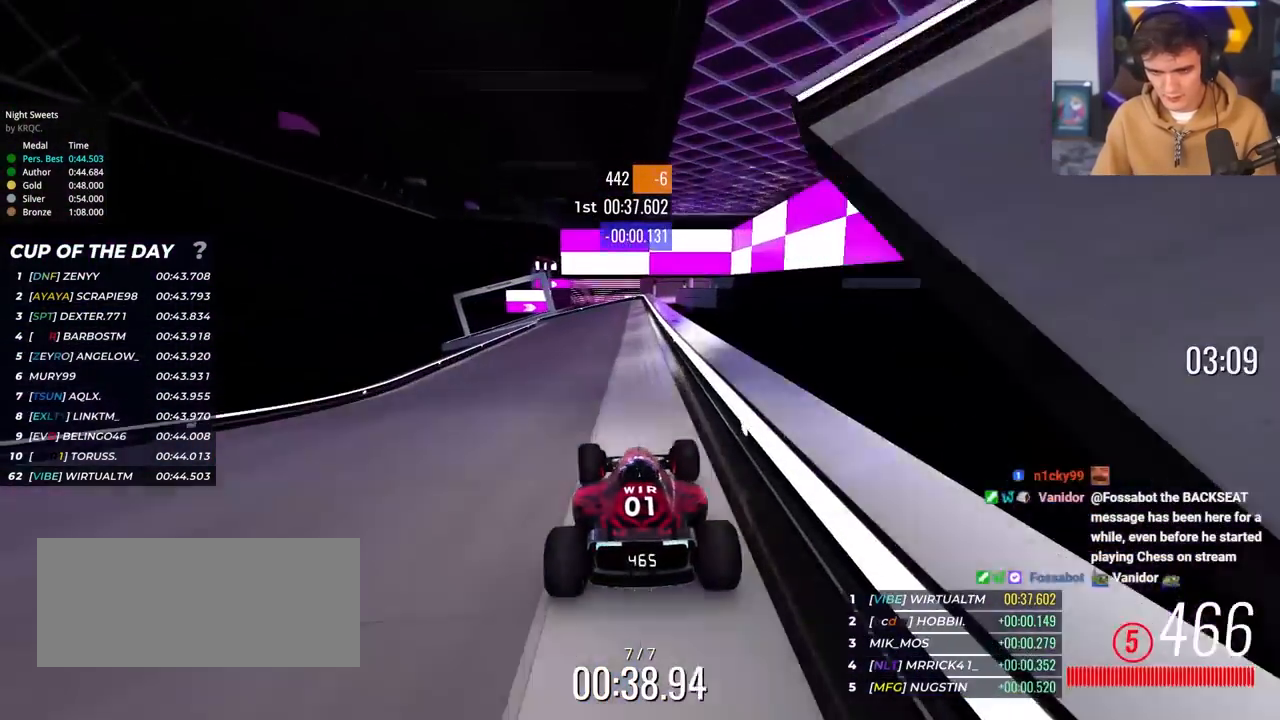
{"keys": ["left", "up"], "events": [[200, "left", "up"], [433, "left", "down"]]}
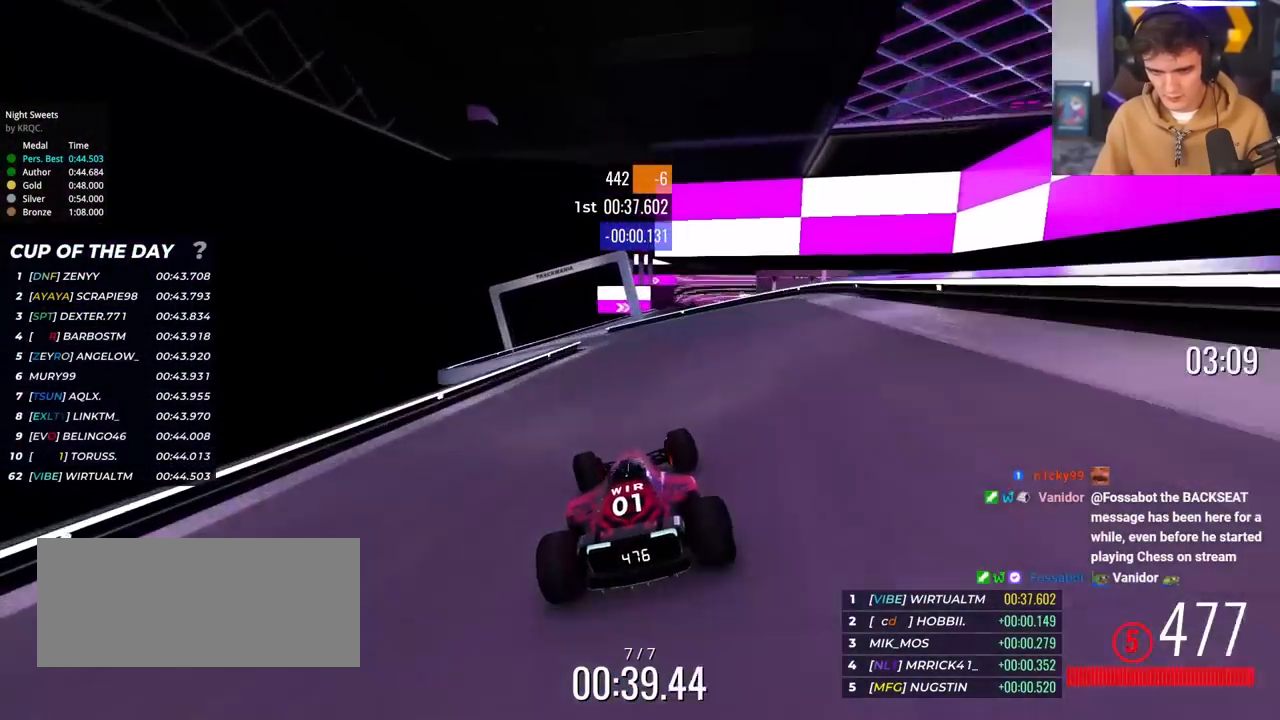
{"keys": ["right", "up"], "events": [[33, "left", "up"], [83, "left", "down"], [217, "left", "up"], [400, "right", "down"]]}
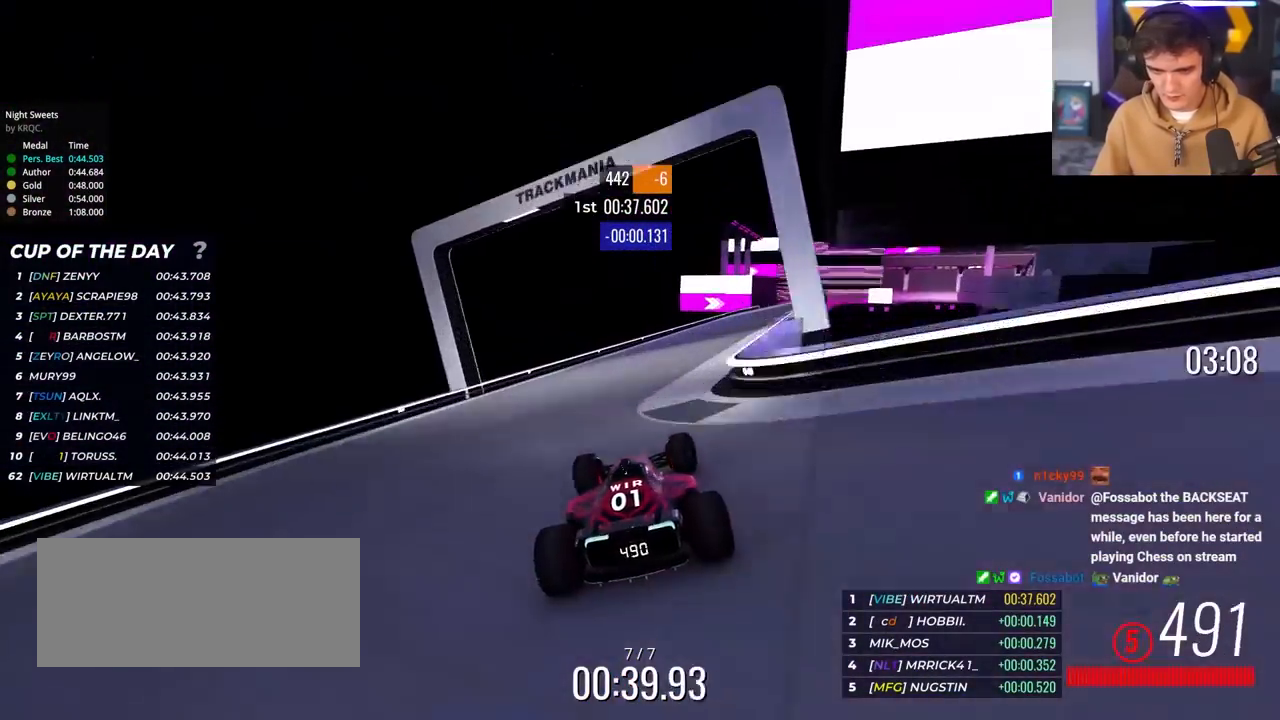
{"keys": ["right", "up"], "events": [[183, "right", "up"], [283, "right", "down"]]}
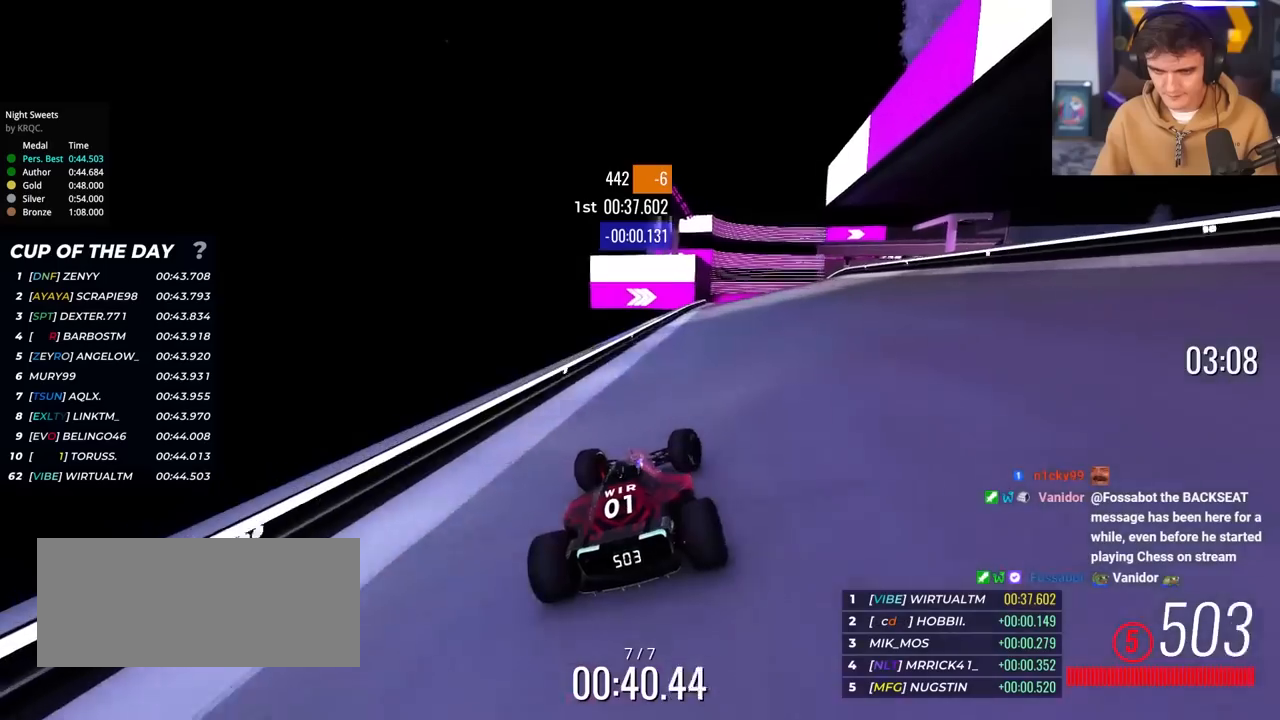
{"keys": [], "events": [[17, "right", "up"], [433, "up", "up"]]}
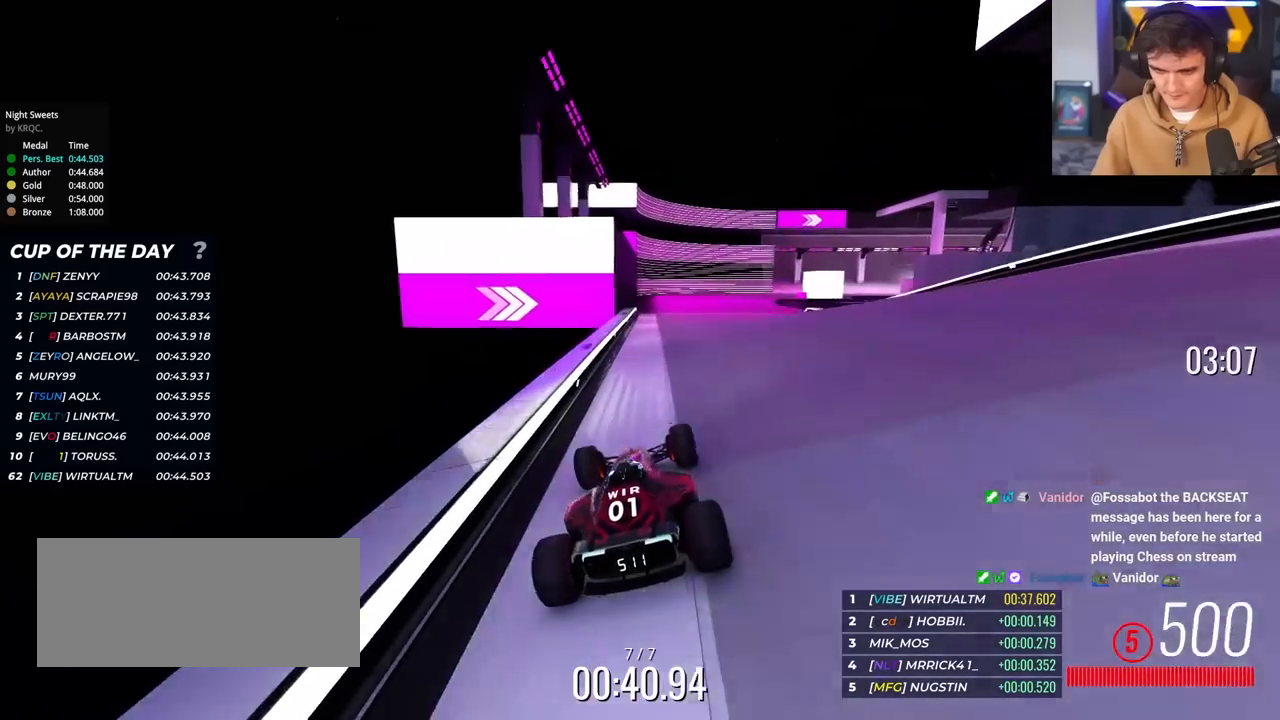
{"keys": ["right", "up"], "events": [[133, "right", "down"], [183, "up", "down"]]}
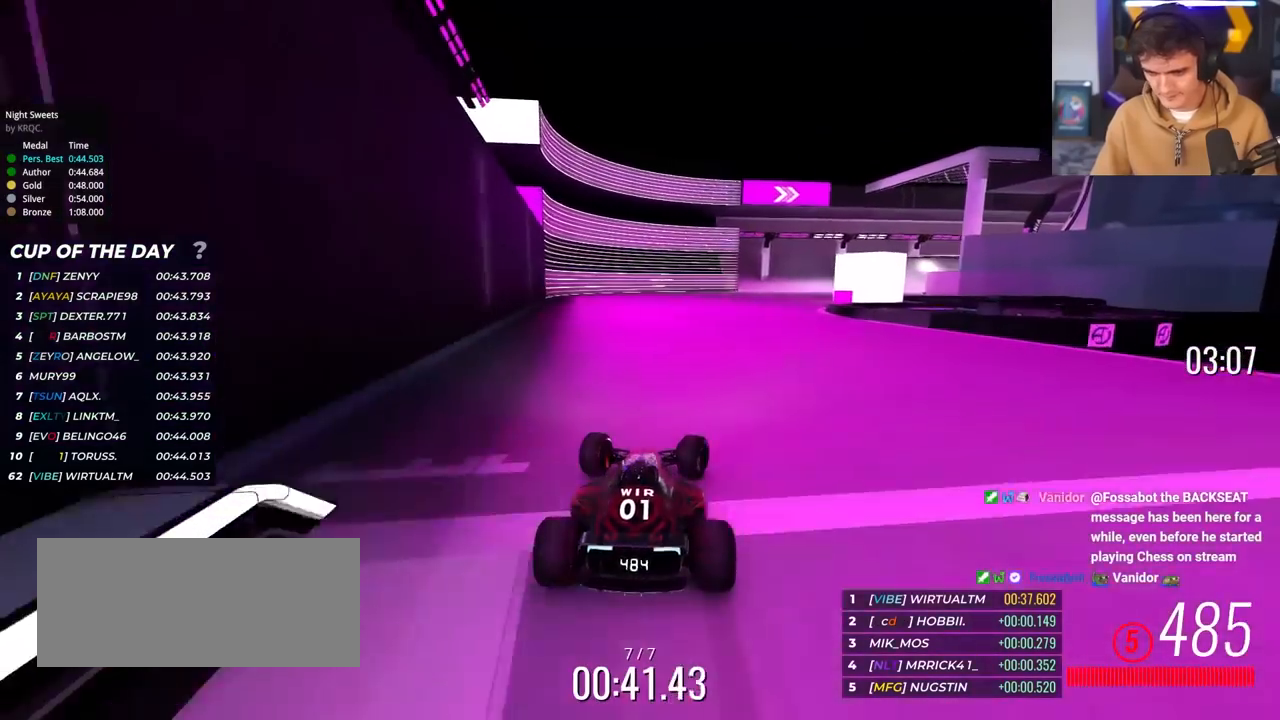
{"keys": ["right", "up"], "events": []}
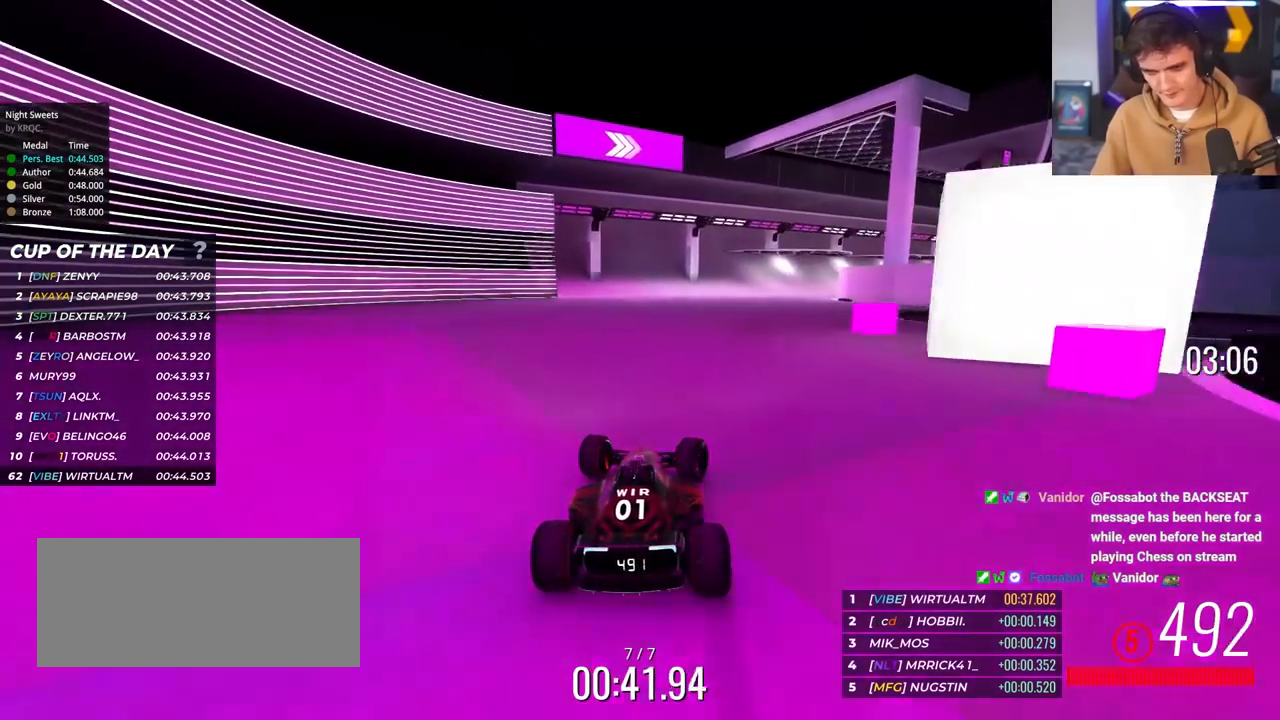
{"keys": ["right", "up"], "events": []}
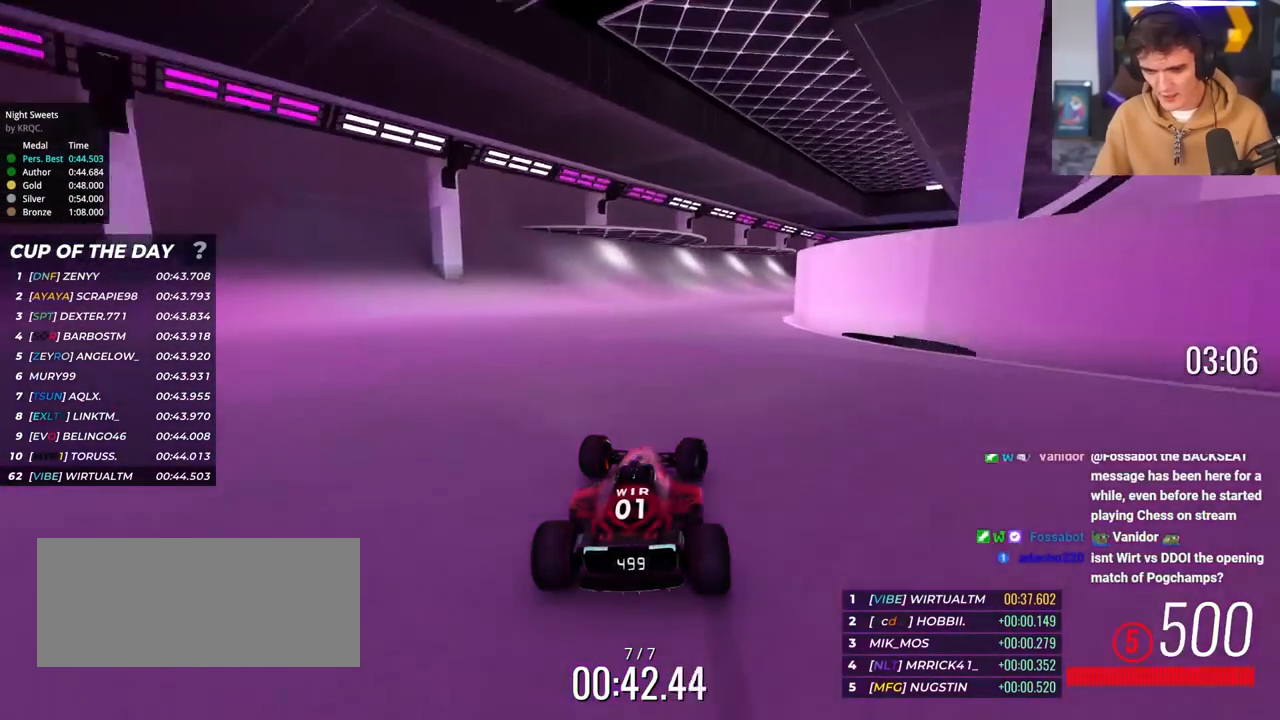
{"keys": ["right", "up"], "events": []}
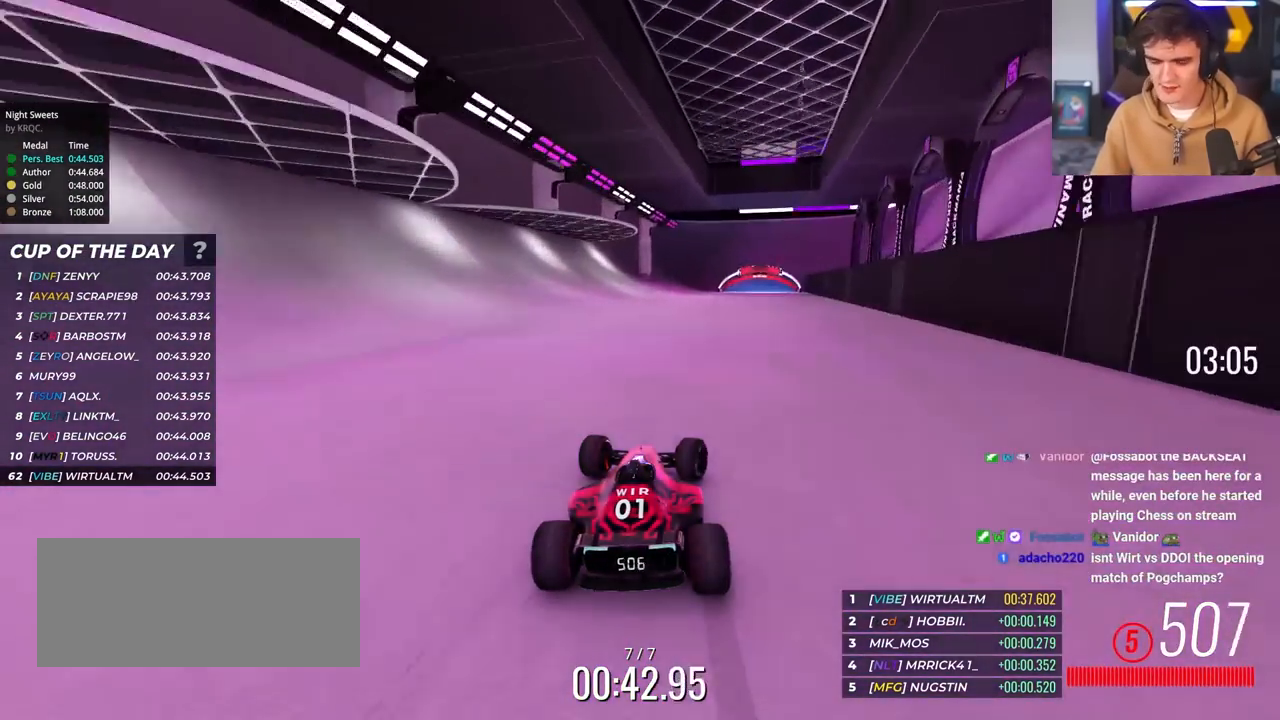
{"keys": ["up"], "events": [[100, "right", "up"]]}
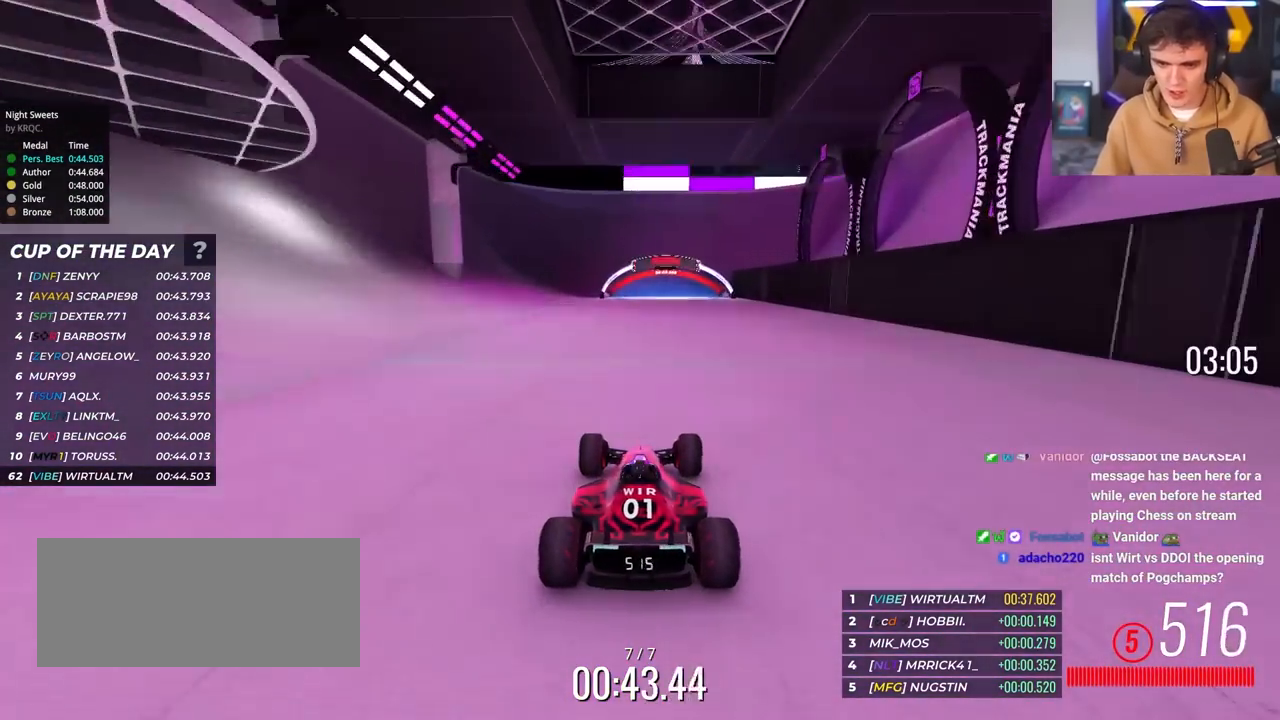
{"keys": ["up"], "events": []}
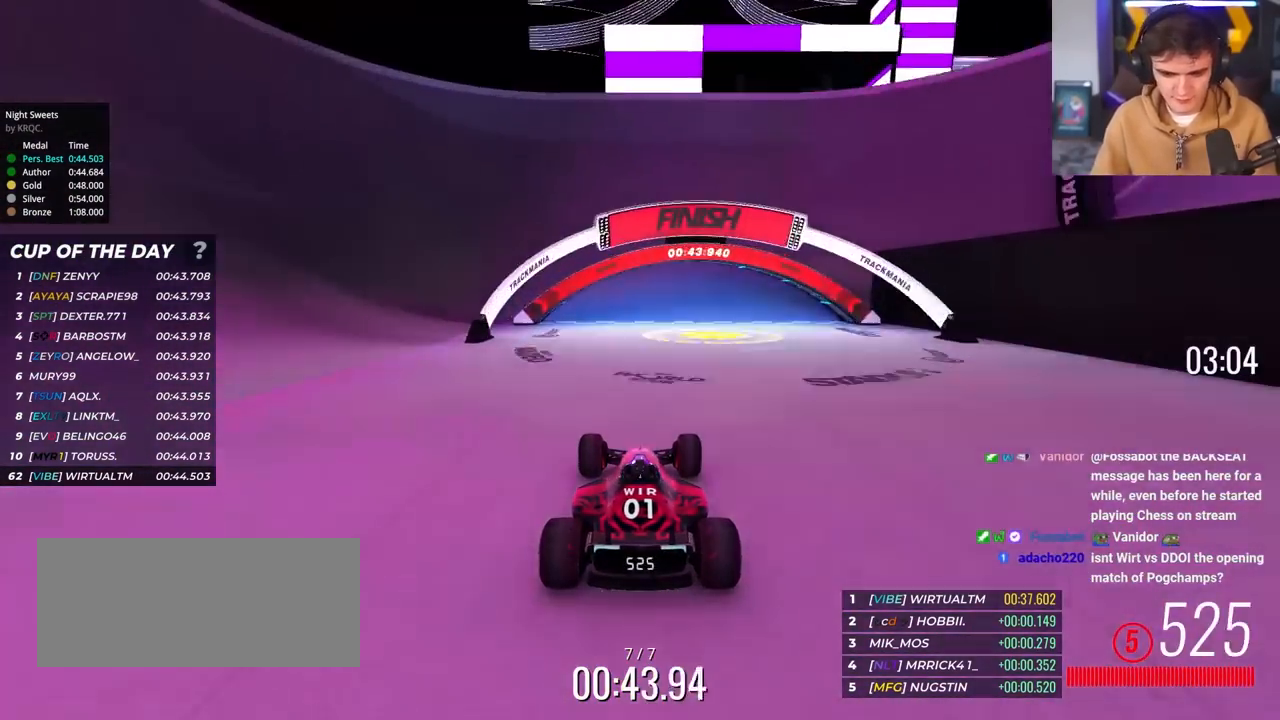
{"keys": ["up"], "events": []}